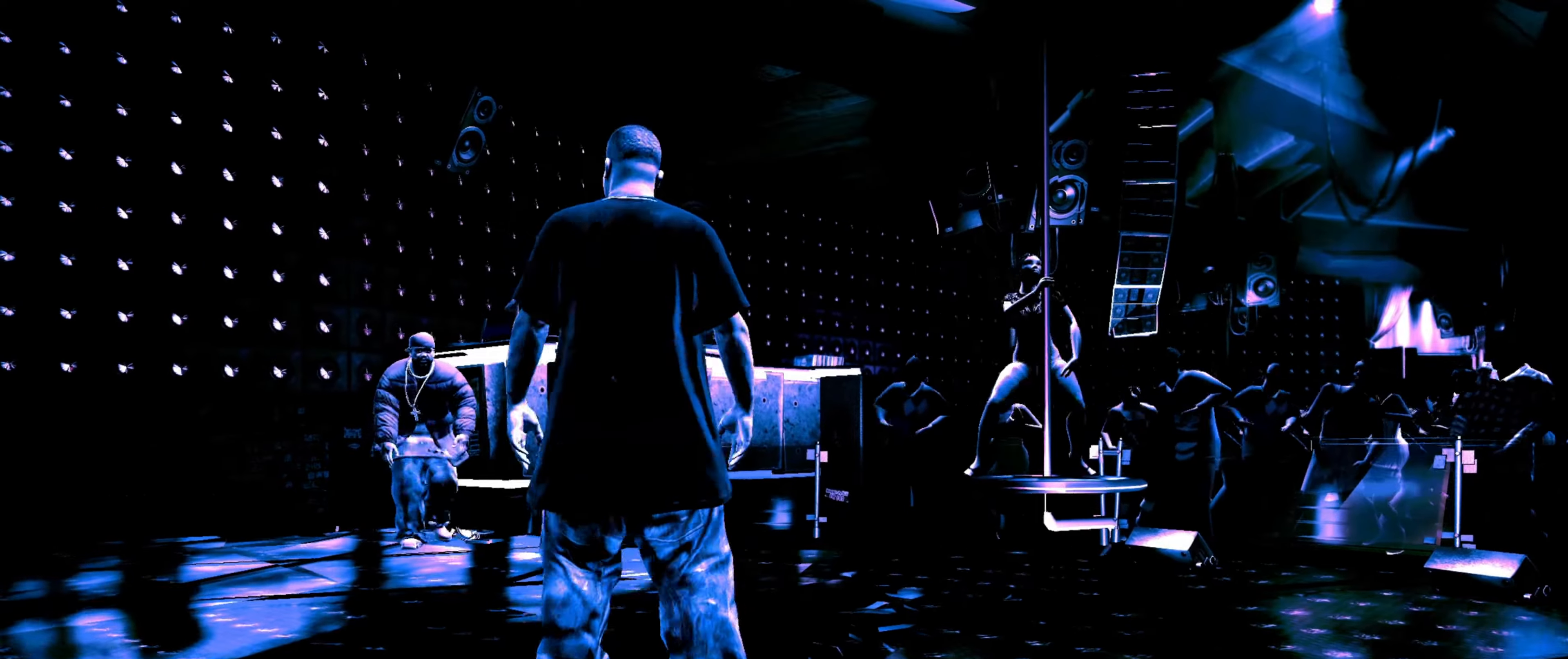
Gameplay with a controller (PlayStation layout); each line is a JSON object with the inputs held at the frame after it. "events" lists button and stick changes between this image and that frame as [ms after this image, input, new state], when the widget could be followed in between. Not read: L3 R3.
{"buttons": [], "left_stick": "up-left", "right_stick": "center", "events": []}
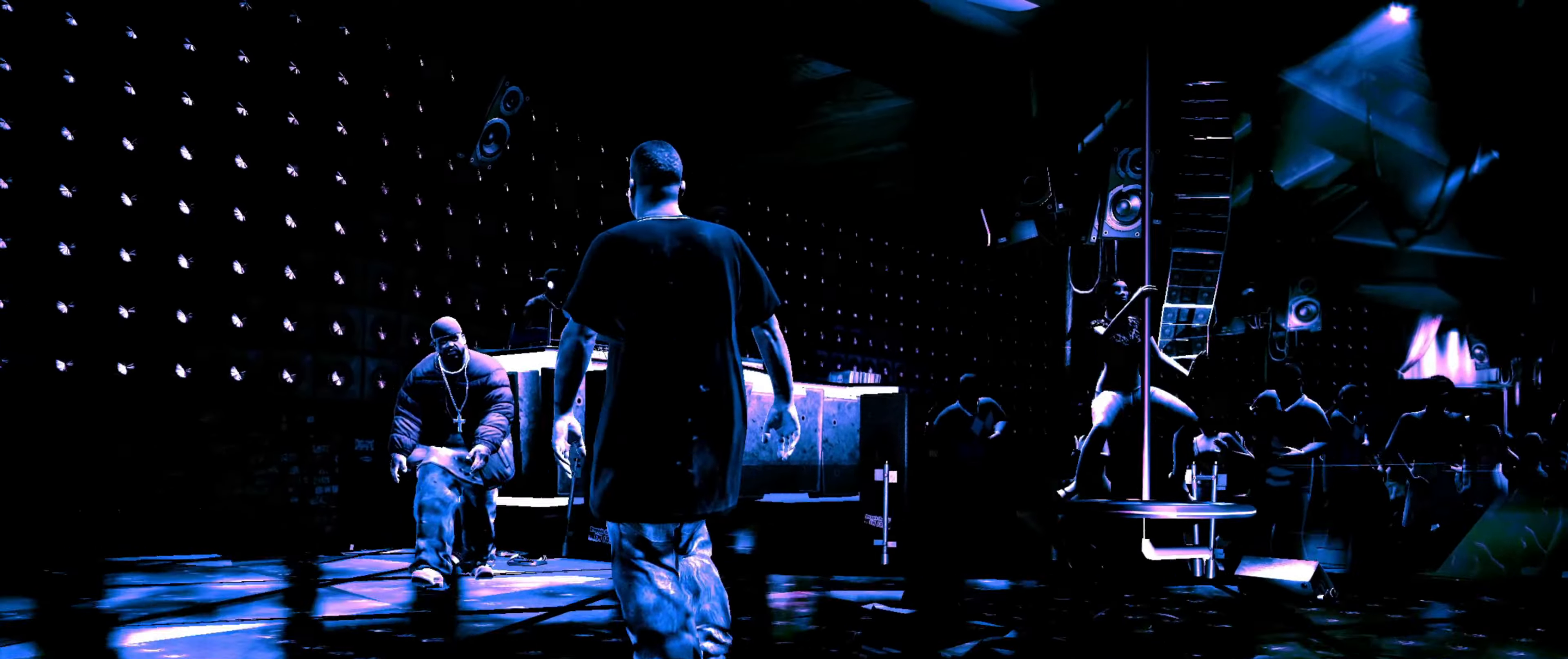
{"buttons": [], "left_stick": "up-left", "right_stick": "center", "events": [[383, "right_stick", "up"], [467, "right_stick", "center"]]}
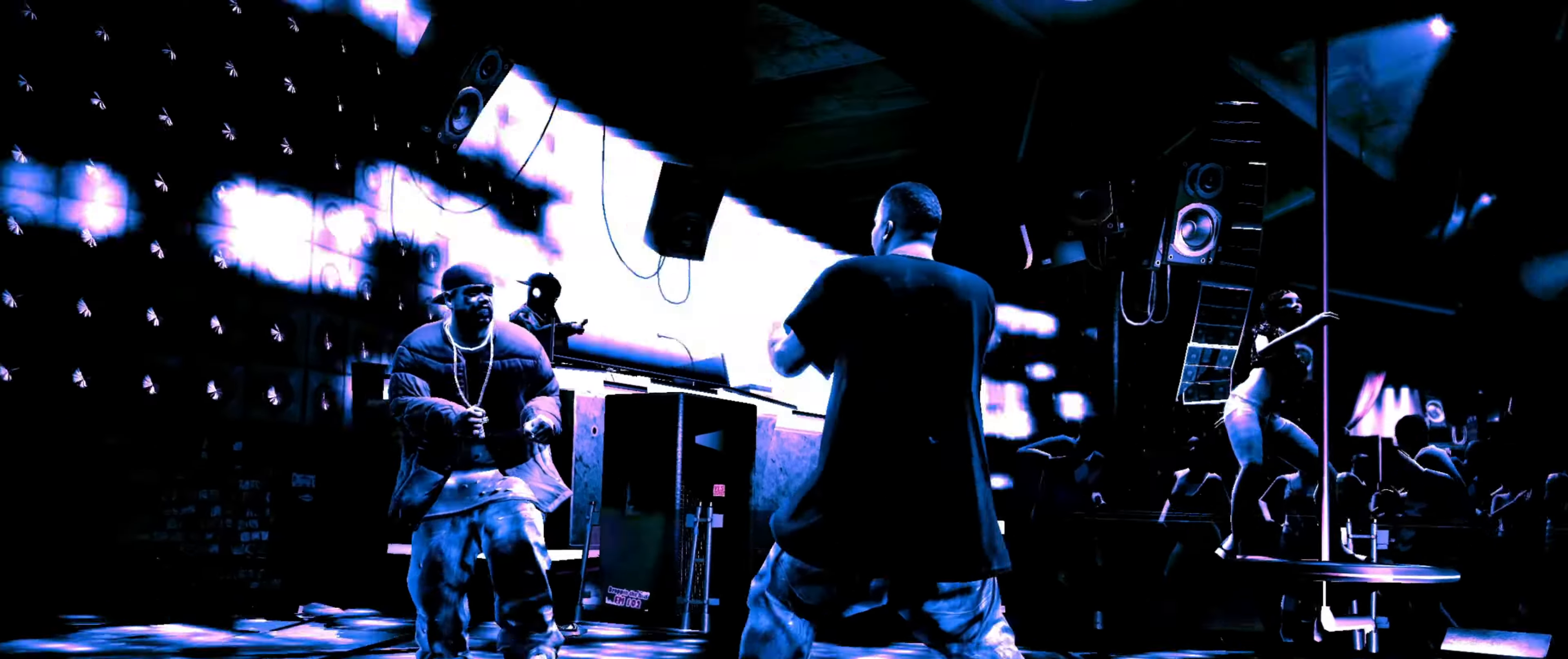
{"buttons": [], "left_stick": "up", "right_stick": "center", "events": [[67, "right_stick", "up-right"], [133, "right_stick", "center"], [183, "left_stick", "center"], [283, "left_stick", "up-left"], [383, "left_stick", "center"], [500, "left_stick", "up"]]}
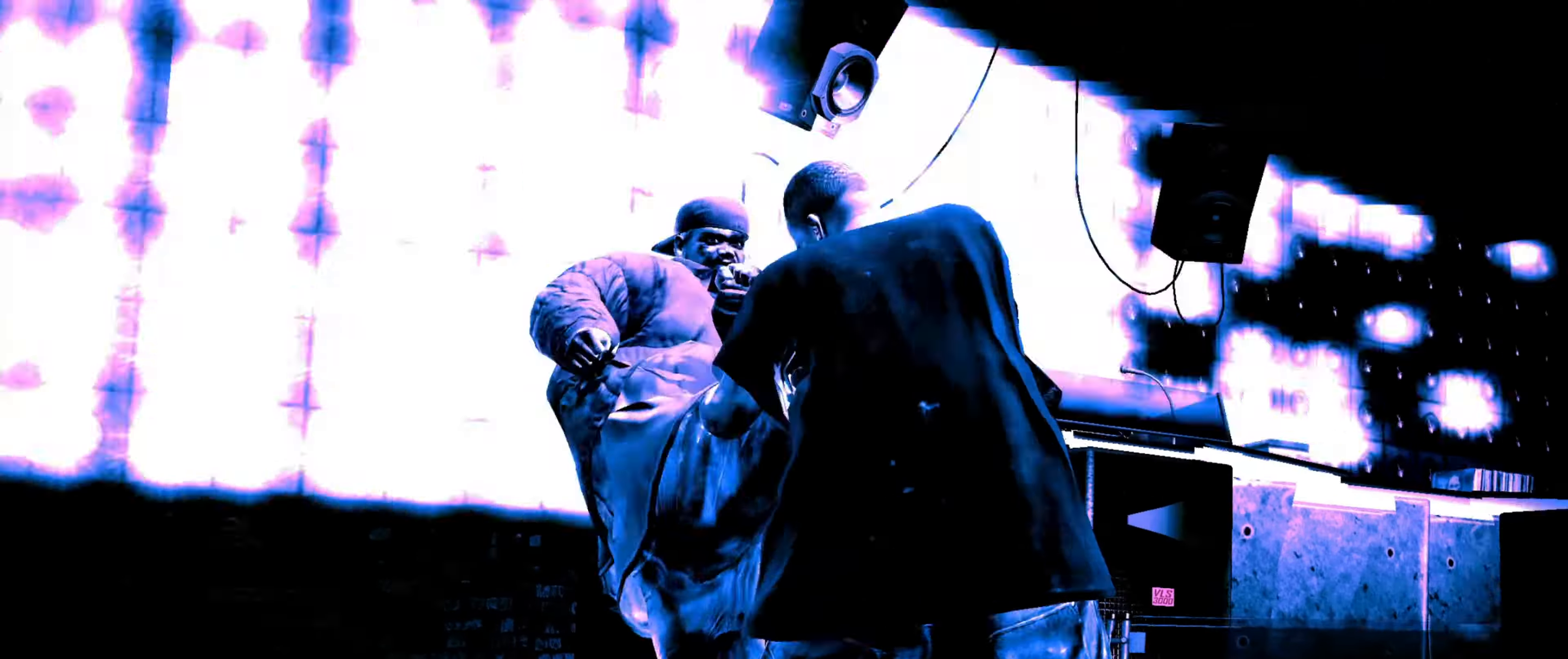
{"buttons": [], "left_stick": "center", "right_stick": "center", "events": [[17, "left_stick", "up-left"], [467, "left_stick", "center"]]}
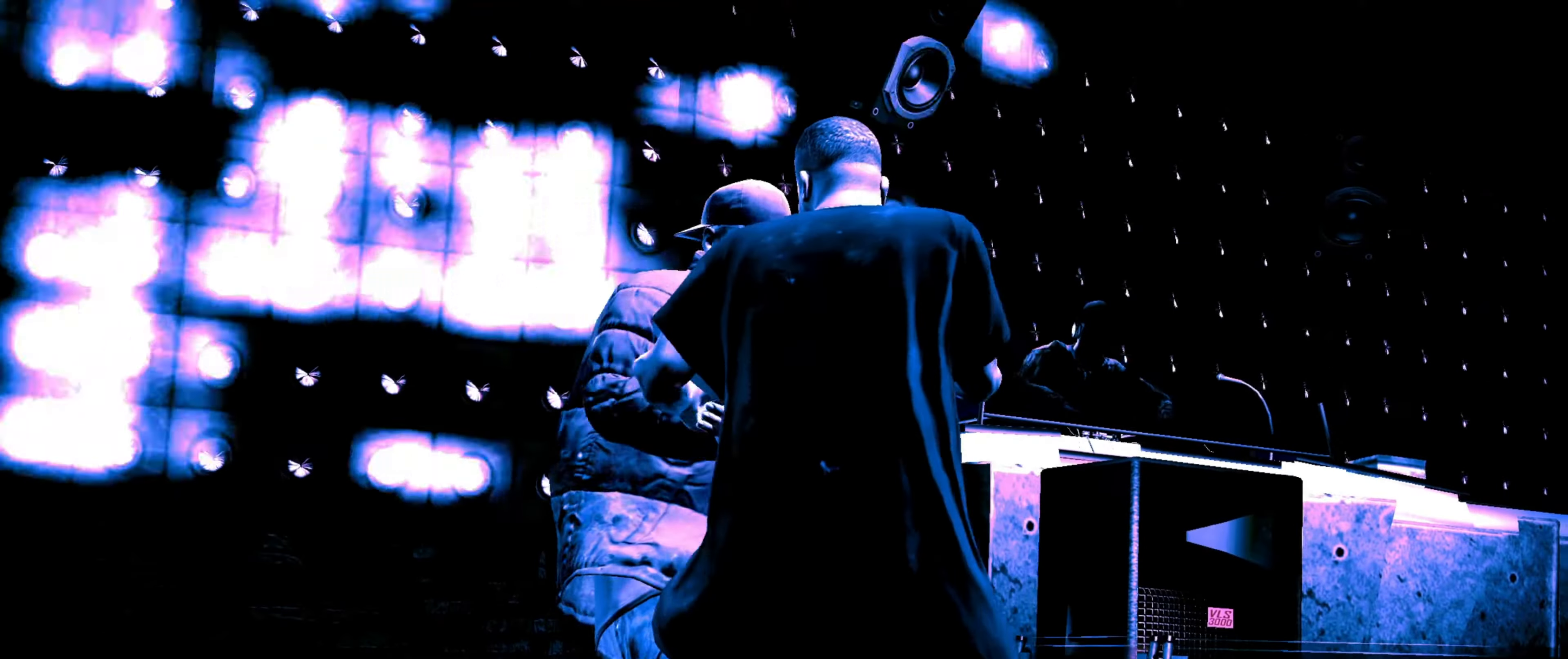
{"buttons": [], "left_stick": "center", "right_stick": "up", "events": [[17, "right_stick", "up"], [34, "R2", "down"], [300, "R2", "up"], [317, "right_stick", "down-left"], [367, "right_stick", "down-right"], [417, "right_stick", "up-right"], [467, "right_stick", "up"]]}
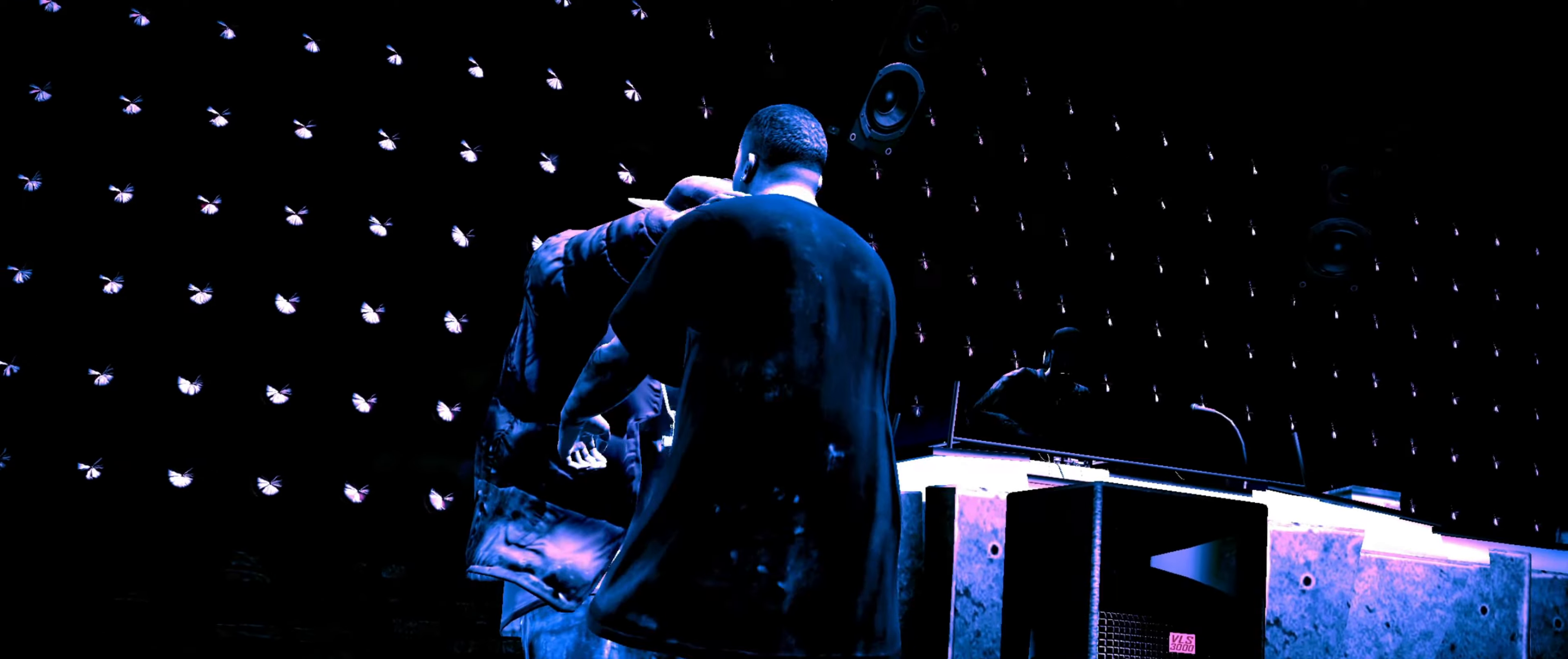
{"buttons": [], "left_stick": "center", "right_stick": "center", "events": [[117, "right_stick", "up-left"], [267, "right_stick", "center"]]}
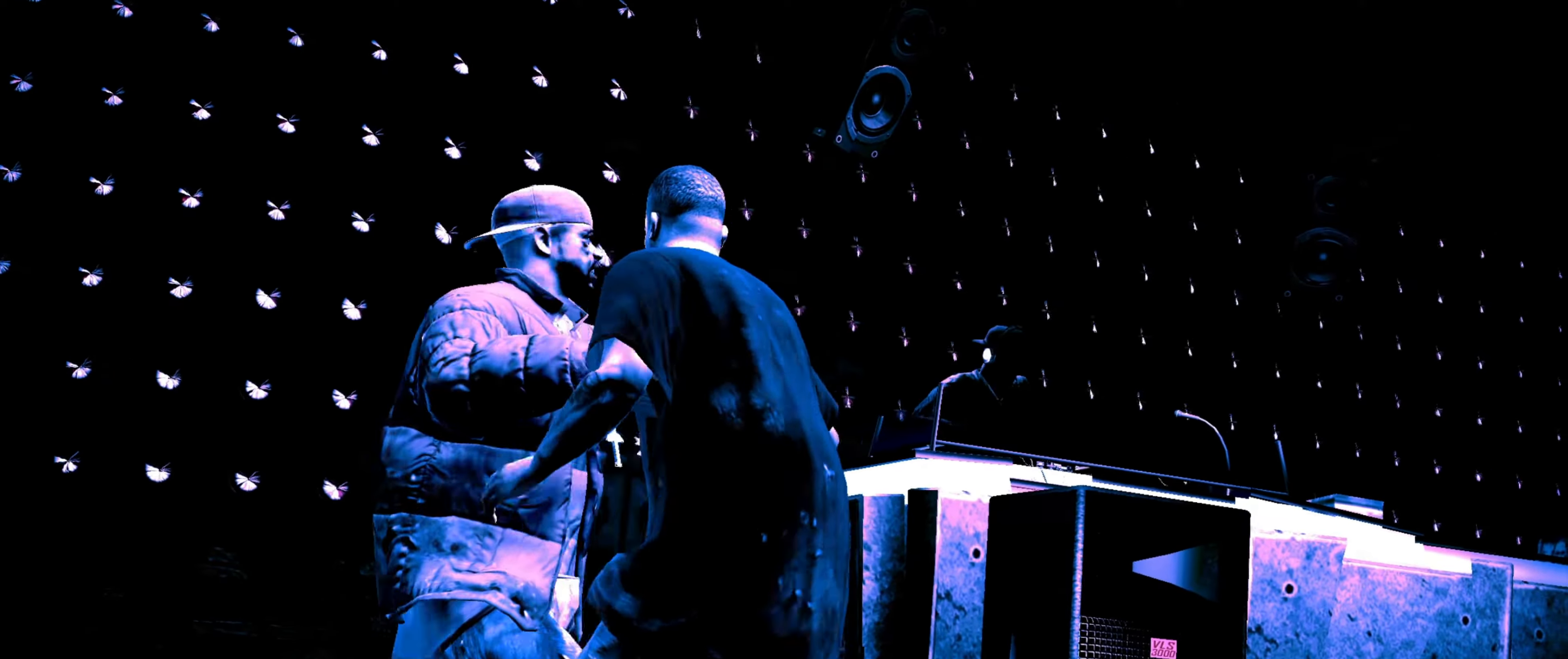
{"buttons": [], "left_stick": "center", "right_stick": "center", "events": [[434, "left_stick", "up"], [500, "left_stick", "center"]]}
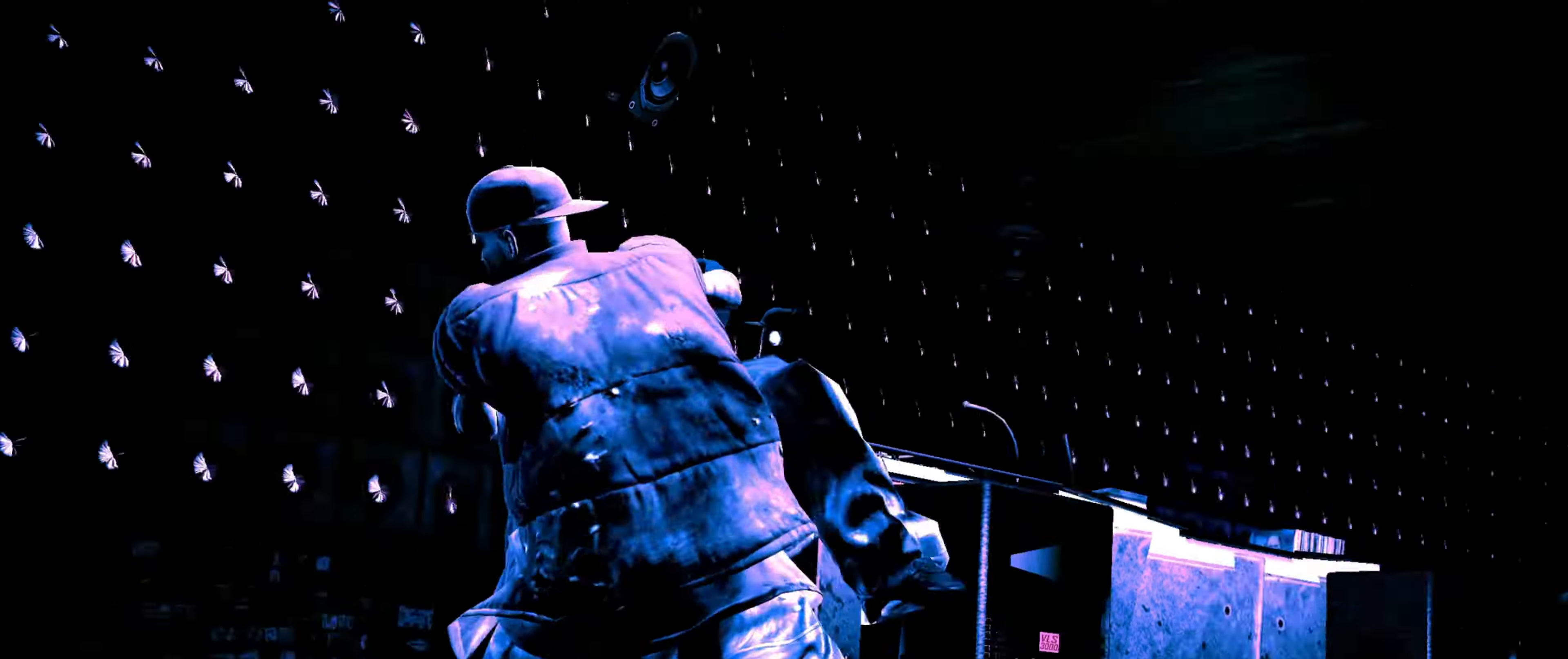
{"buttons": [], "left_stick": "center", "right_stick": "center", "events": [[117, "left_stick", "down"], [200, "left_stick", "center"], [317, "left_stick", "down"], [400, "left_stick", "center"]]}
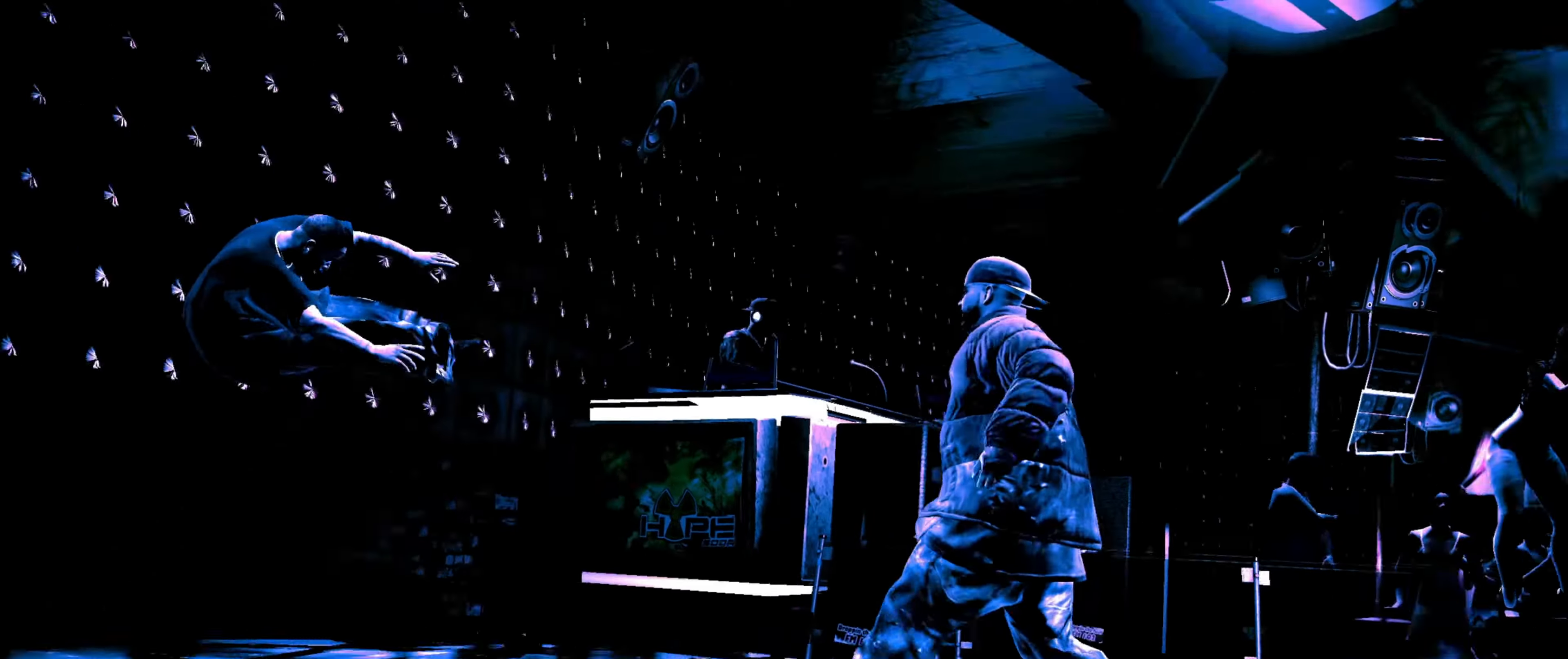
{"buttons": [], "left_stick": "center", "right_stick": "center", "events": [[17, "left_stick", "down"], [100, "left_stick", "center"], [217, "left_stick", "down"], [317, "left_stick", "center"], [417, "left_stick", "down"], [484, "left_stick", "center"]]}
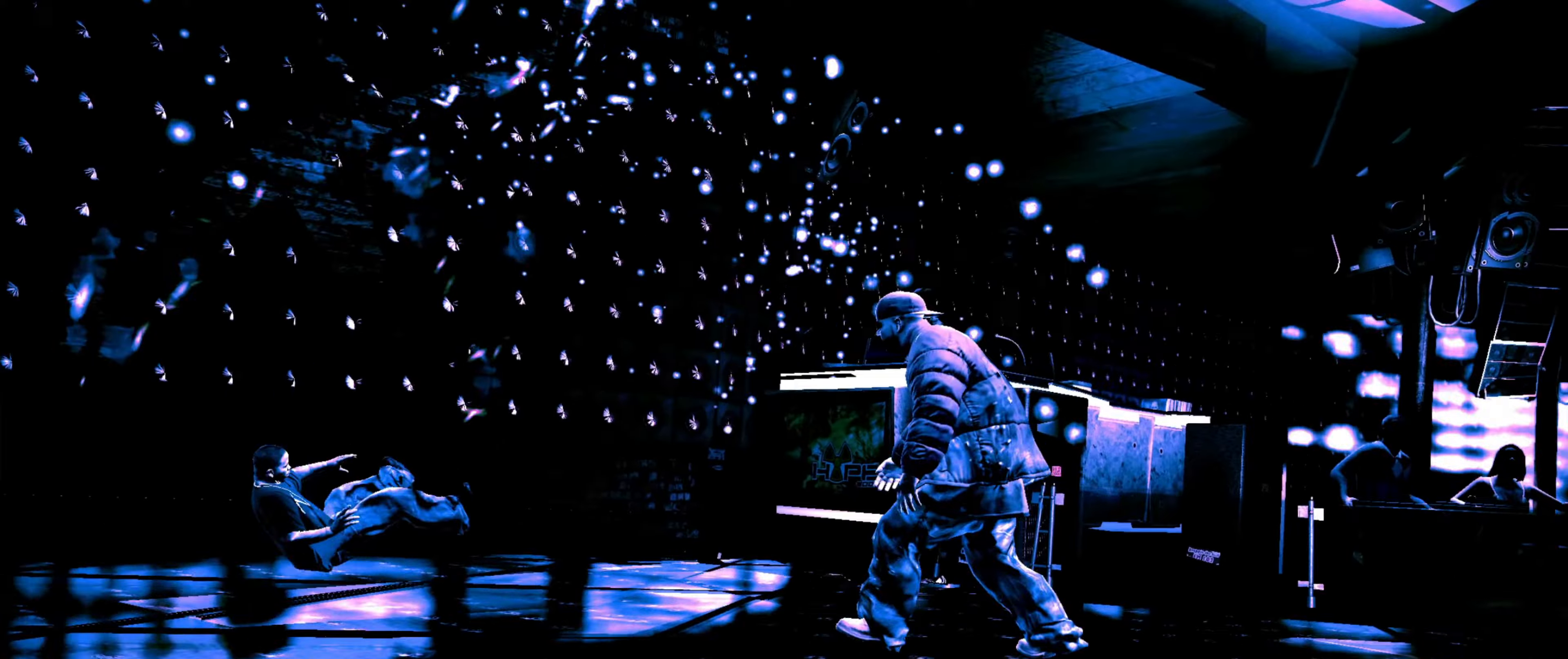
{"buttons": [], "left_stick": "center", "right_stick": "center", "events": [[134, "left_stick", "down"], [200, "left_stick", "center"], [350, "left_stick", "down"], [417, "left_stick", "center"]]}
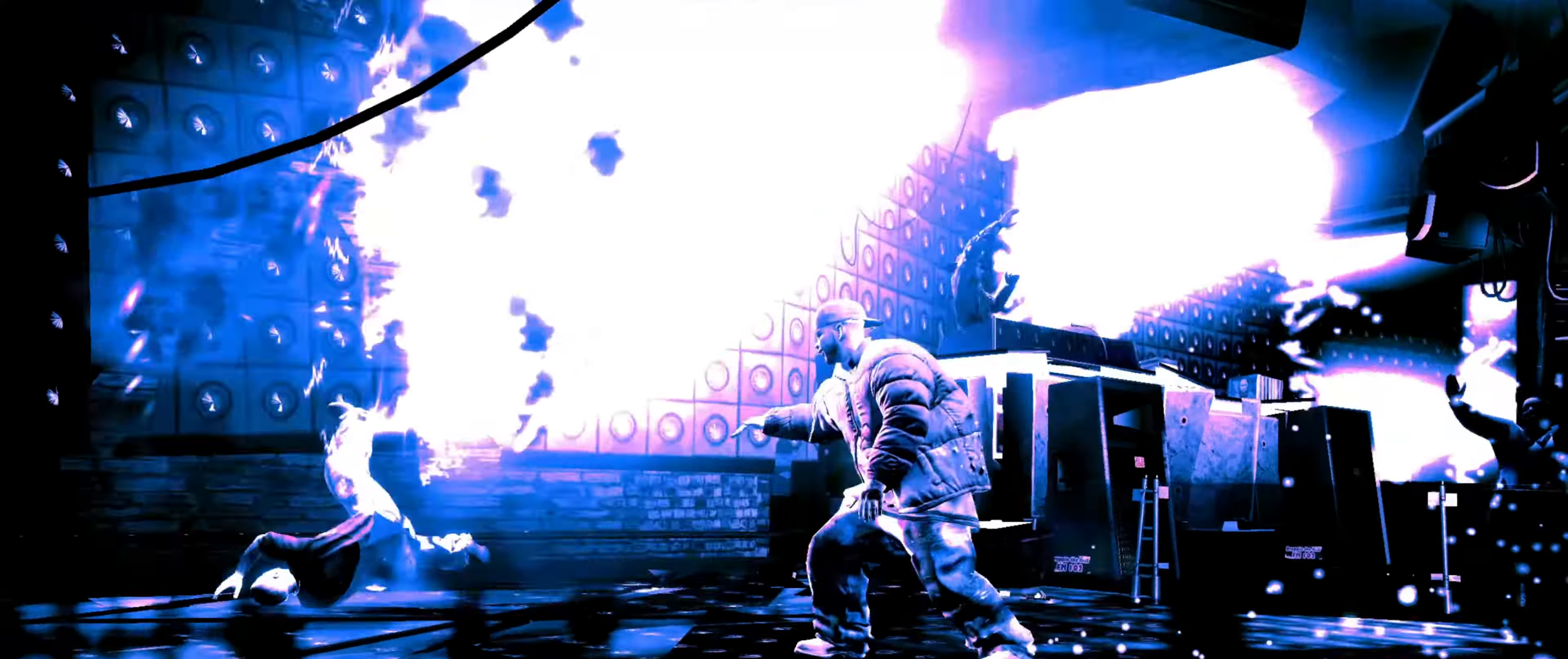
{"buttons": ["CROSS"], "left_stick": "down", "right_stick": "center", "events": [[184, "left_stick", "down"], [234, "left_stick", "center"], [334, "left_stick", "down"], [434, "left_stick", "center"], [484, "CROSS", "down"], [500, "left_stick", "down"]]}
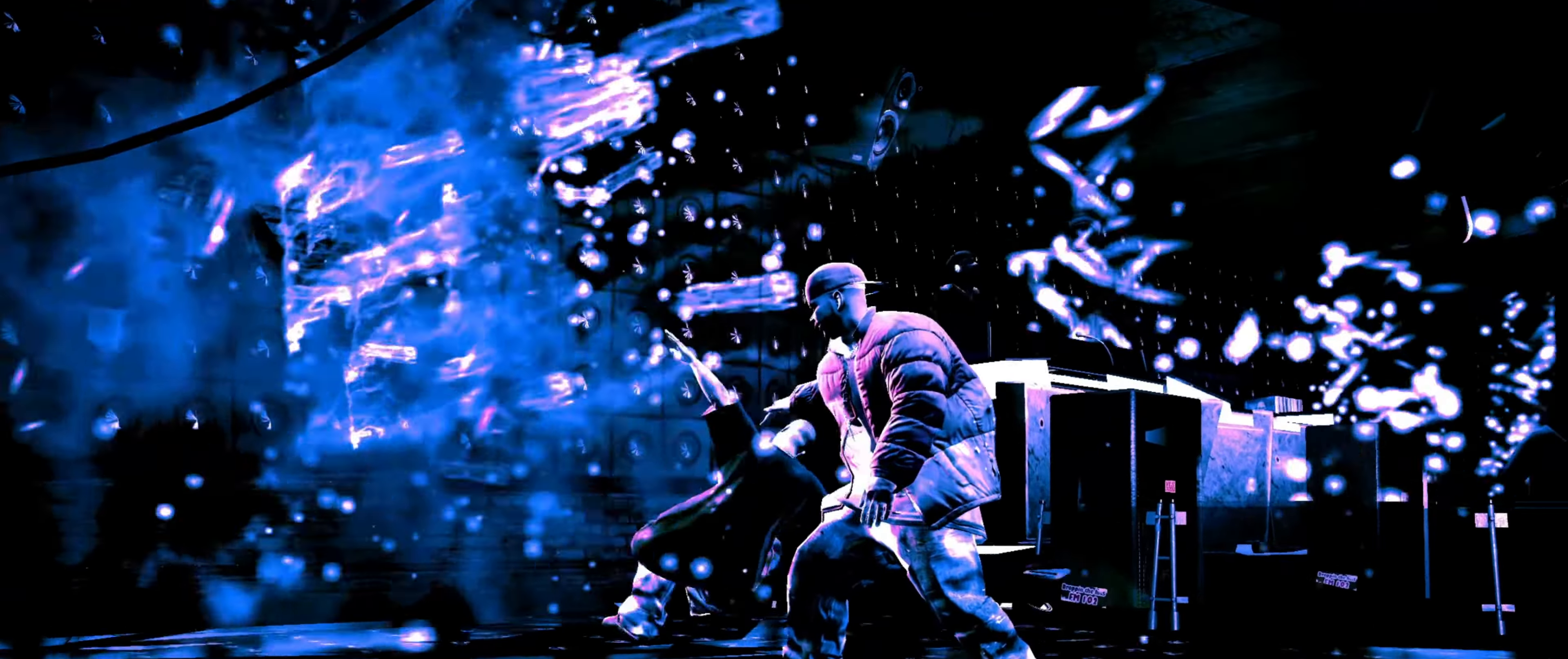
{"buttons": ["L2"], "left_stick": "center", "right_stick": "down", "events": [[50, "left_stick", "center"], [67, "CROSS", "up"], [117, "R1", "down"], [167, "R1", "up"], [167, "left_stick", "down"], [234, "R1", "down"], [250, "CROSS", "down"], [250, "left_stick", "center"], [300, "CROSS", "up"], [334, "left_stick", "down-left"], [367, "R1", "up"], [434, "left_stick", "center"], [467, "right_stick", "down"], [500, "L2", "down"]]}
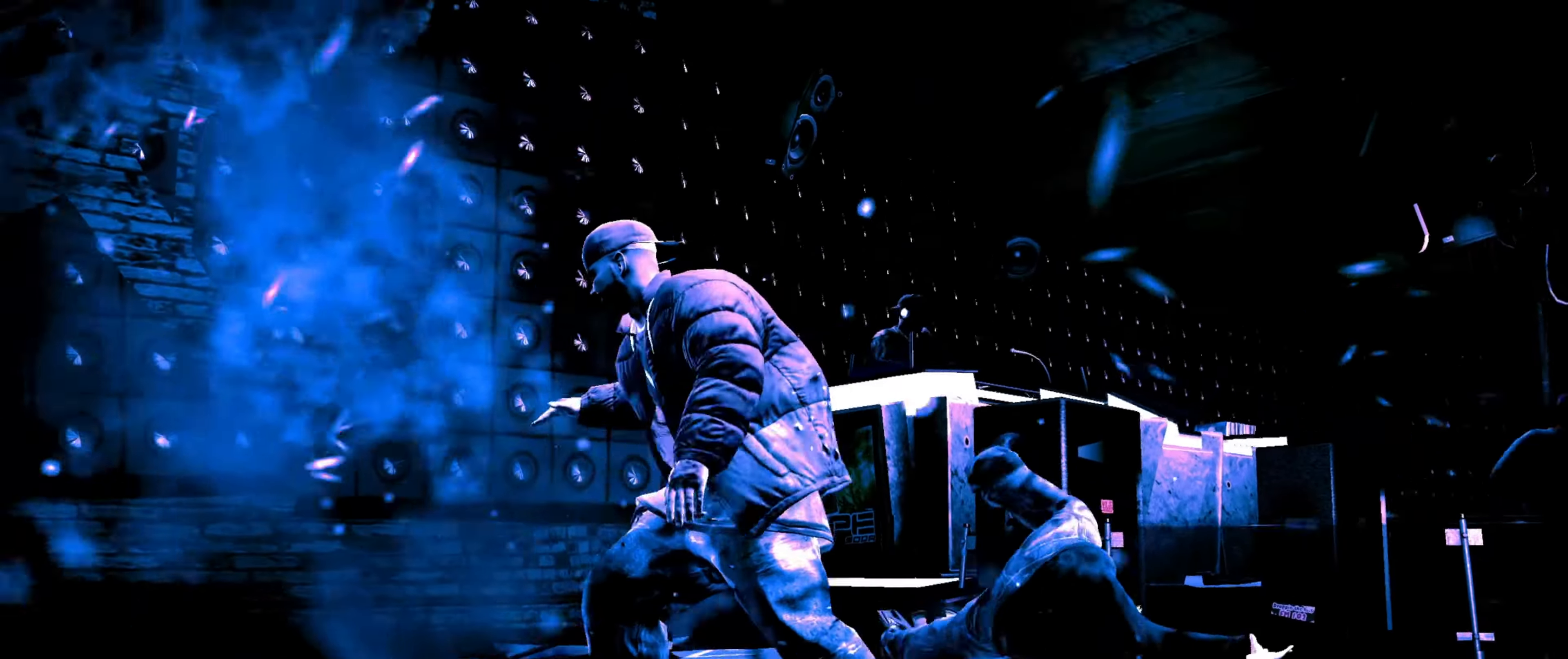
{"buttons": ["L2"], "left_stick": "up", "right_stick": "up", "events": [[17, "left_stick", "down"], [67, "right_stick", "left"], [117, "left_stick", "right"], [117, "right_stick", "up"], [184, "left_stick", "up"], [200, "right_stick", "down"], [250, "left_stick", "left"], [267, "right_stick", "left"], [317, "right_stick", "up"], [334, "left_stick", "down"], [367, "right_stick", "down-right"], [384, "left_stick", "right"], [434, "right_stick", "down-left"], [484, "left_stick", "up"], [500, "right_stick", "up"]]}
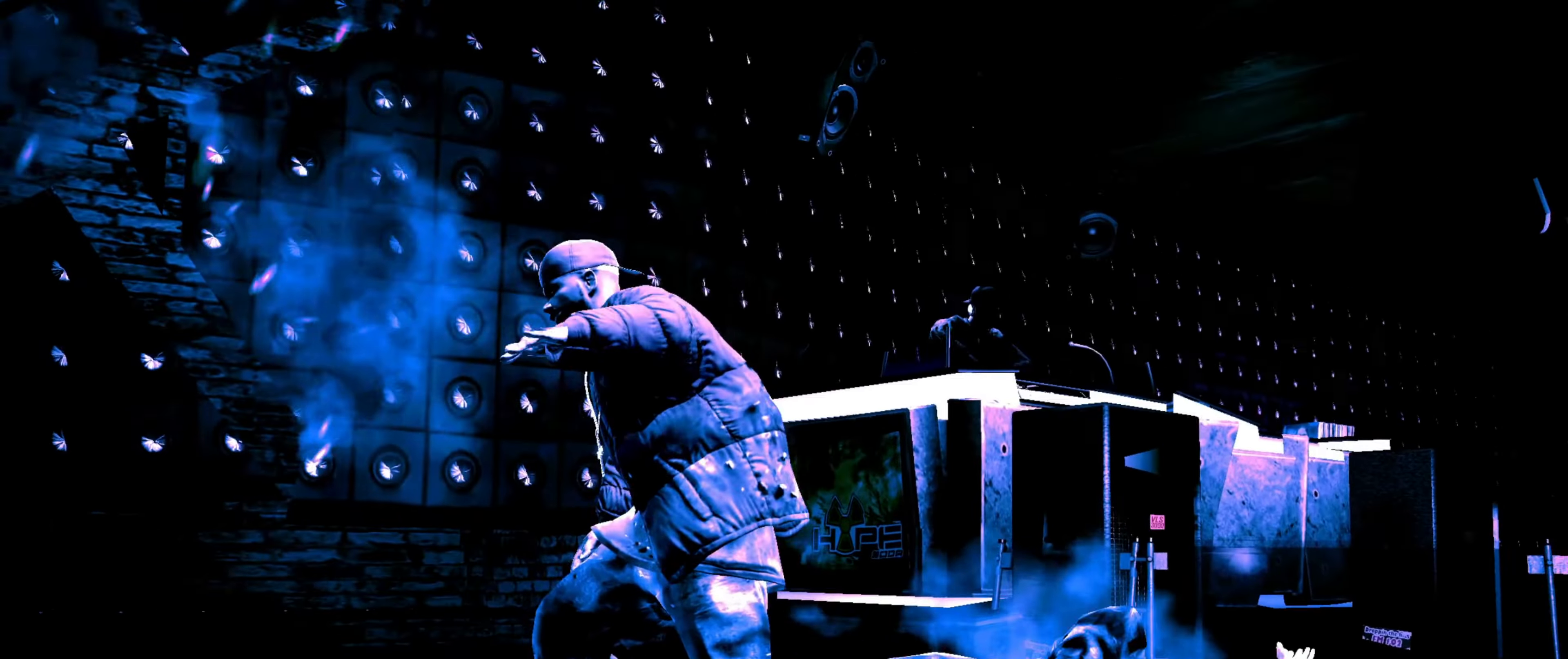
{"buttons": [], "left_stick": "up", "right_stick": "down-left", "events": [[17, "L2", "up"], [17, "right_stick", "down-left"], [50, "left_stick", "down-left"], [50, "right_stick", "down-right"], [133, "left_stick", "down"], [200, "right_stick", "up-right"], [233, "left_stick", "down-left"], [250, "right_stick", "down-right"], [300, "right_stick", "down-left"], [333, "L2", "down"], [366, "right_stick", "up"], [416, "left_stick", "up"], [416, "right_stick", "right"], [483, "L2", "up"], [483, "right_stick", "down-left"]]}
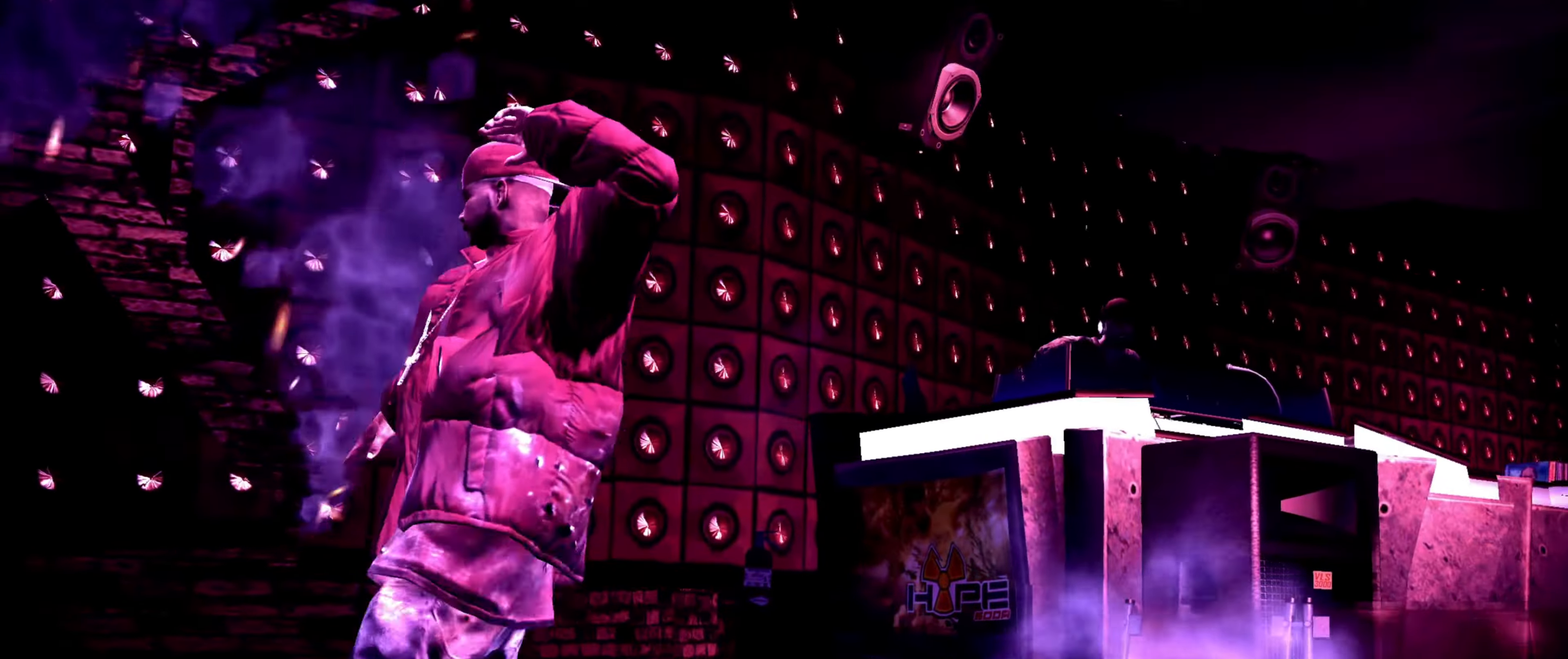
{"buttons": [], "left_stick": "down-left", "right_stick": "down-left", "events": [[16, "right_stick", "left"], [50, "left_stick", "down-left"], [66, "right_stick", "up-right"], [116, "right_stick", "down-right"], [133, "L1", "down"], [166, "left_stick", "left"], [166, "right_stick", "down-left"], [233, "right_stick", "up-right"], [266, "L1", "up"], [283, "left_stick", "down-left"], [283, "right_stick", "down-right"], [333, "right_stick", "down-left"]]}
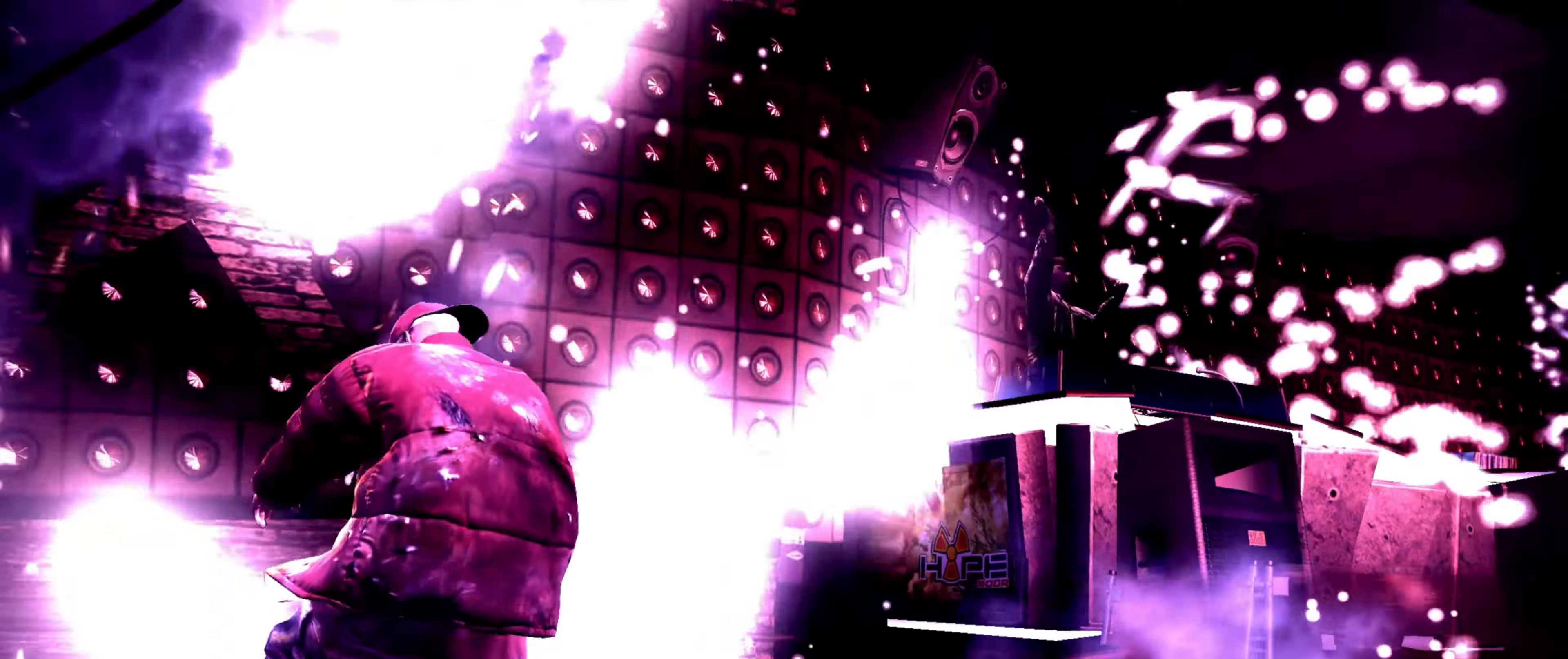
{"buttons": ["SQUARE"], "left_stick": "down-left", "right_stick": "center", "events": [[33, "right_stick", "center"], [83, "L1", "down"], [100, "CROSS", "down"], [150, "CROSS", "up"], [150, "L1", "up"], [200, "CROSS", "down"], [266, "CROSS", "up"], [266, "left_stick", "left"], [316, "CROSS", "down"], [333, "L1", "down"], [383, "CROSS", "up"], [400, "L1", "up"], [400, "left_stick", "center"], [466, "SQUARE", "down"], [483, "left_stick", "down-left"]]}
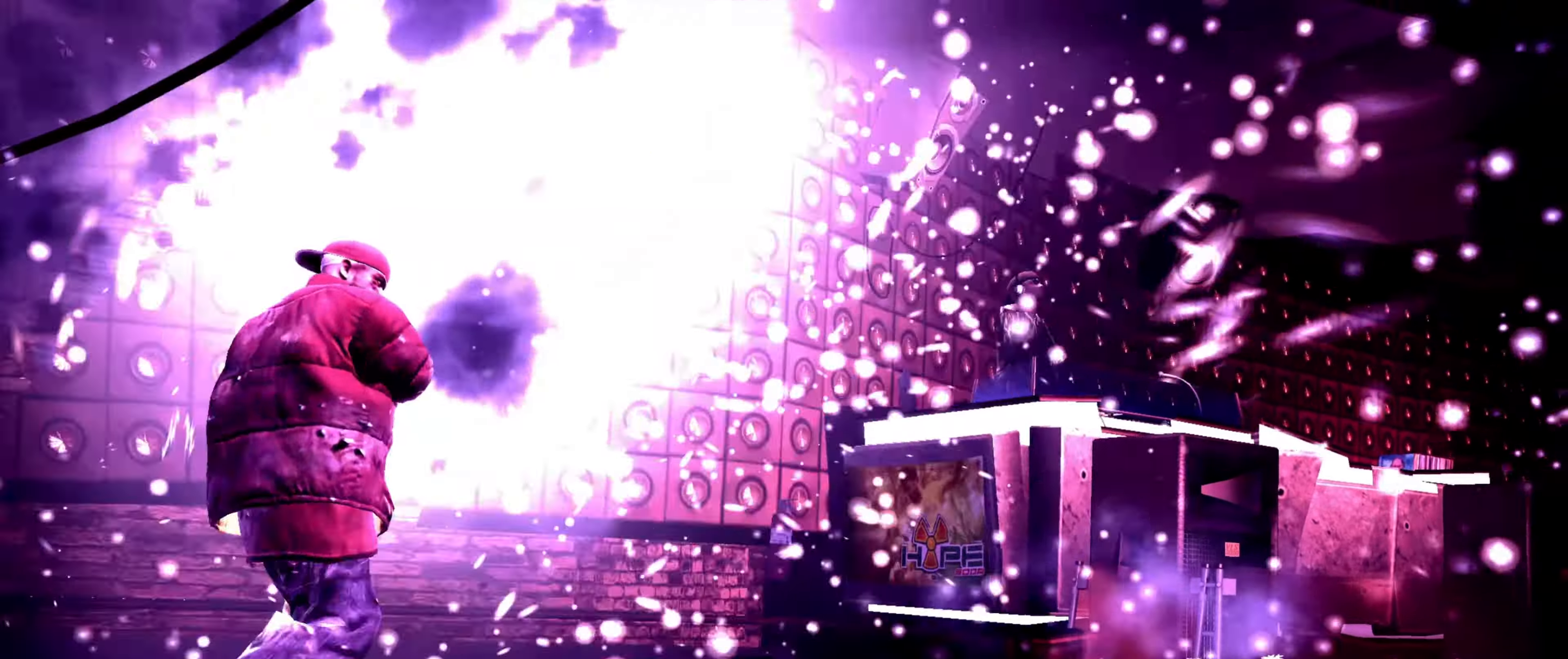
{"buttons": [], "left_stick": "center", "right_stick": "center", "events": [[50, "SQUARE", "up"], [116, "left_stick", "center"], [133, "SQUARE", "down"], [166, "SQUARE", "up"], [200, "left_stick", "down-left"], [250, "SQUARE", "down"], [283, "SQUARE", "up"], [316, "left_stick", "center"], [400, "left_stick", "left"], [500, "left_stick", "center"]]}
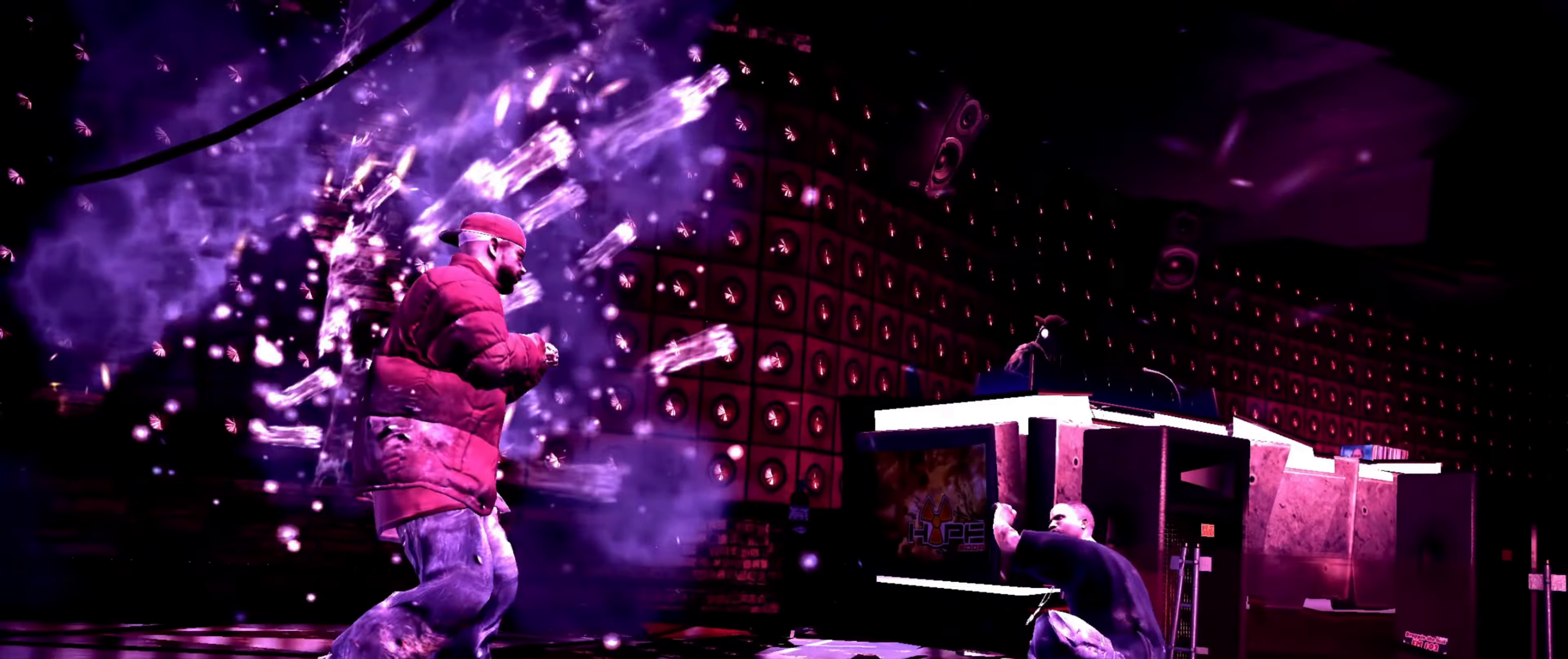
{"buttons": ["R1"], "left_stick": "right", "right_stick": "center", "events": [[16, "CROSS", "down"], [116, "left_stick", "down-left"], [200, "left_stick", "center"], [316, "left_stick", "down-left"], [383, "left_stick", "center"], [433, "R1", "down"], [450, "CROSS", "up"], [483, "left_stick", "right"]]}
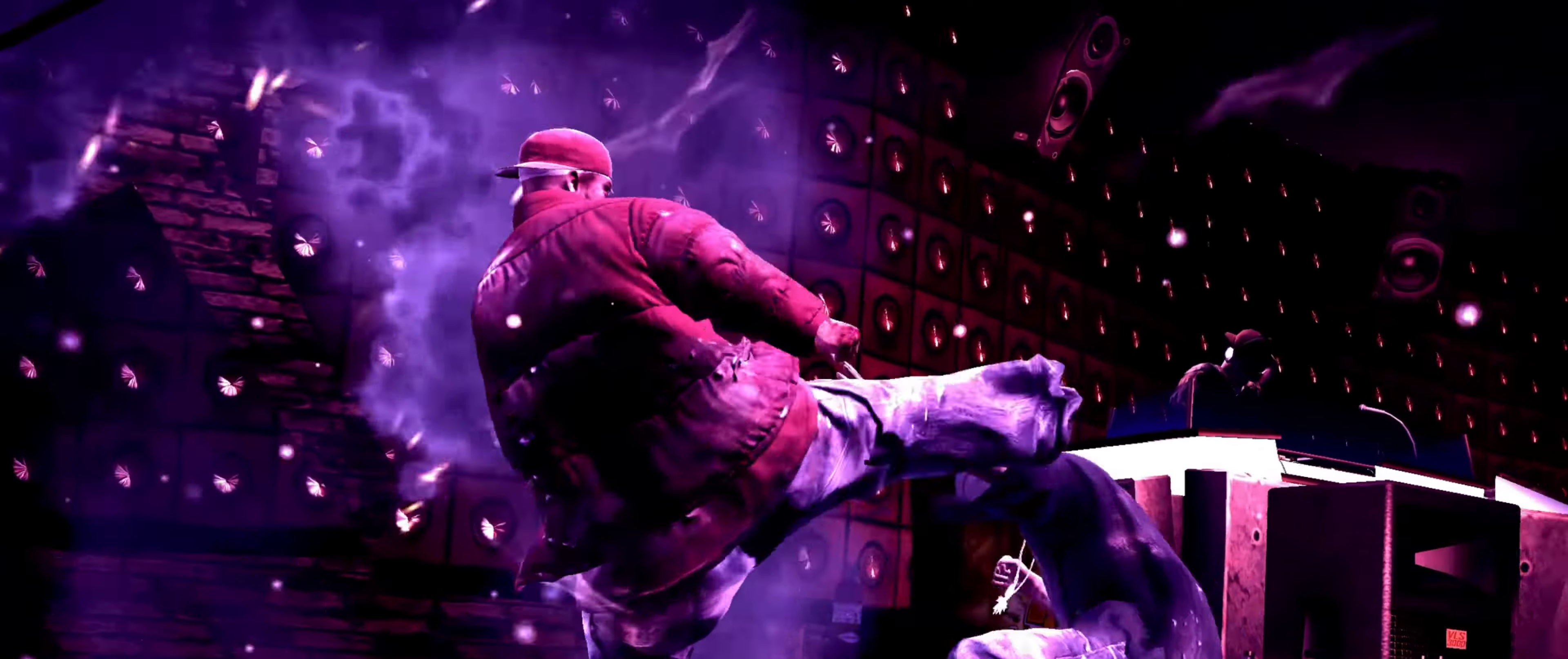
{"buttons": ["L2"], "left_stick": "up-right", "right_stick": "center", "events": [[16, "R1", "up"], [66, "left_stick", "down"], [116, "left_stick", "down-left"], [383, "left_stick", "down-right"], [416, "L2", "down"], [483, "left_stick", "up-right"]]}
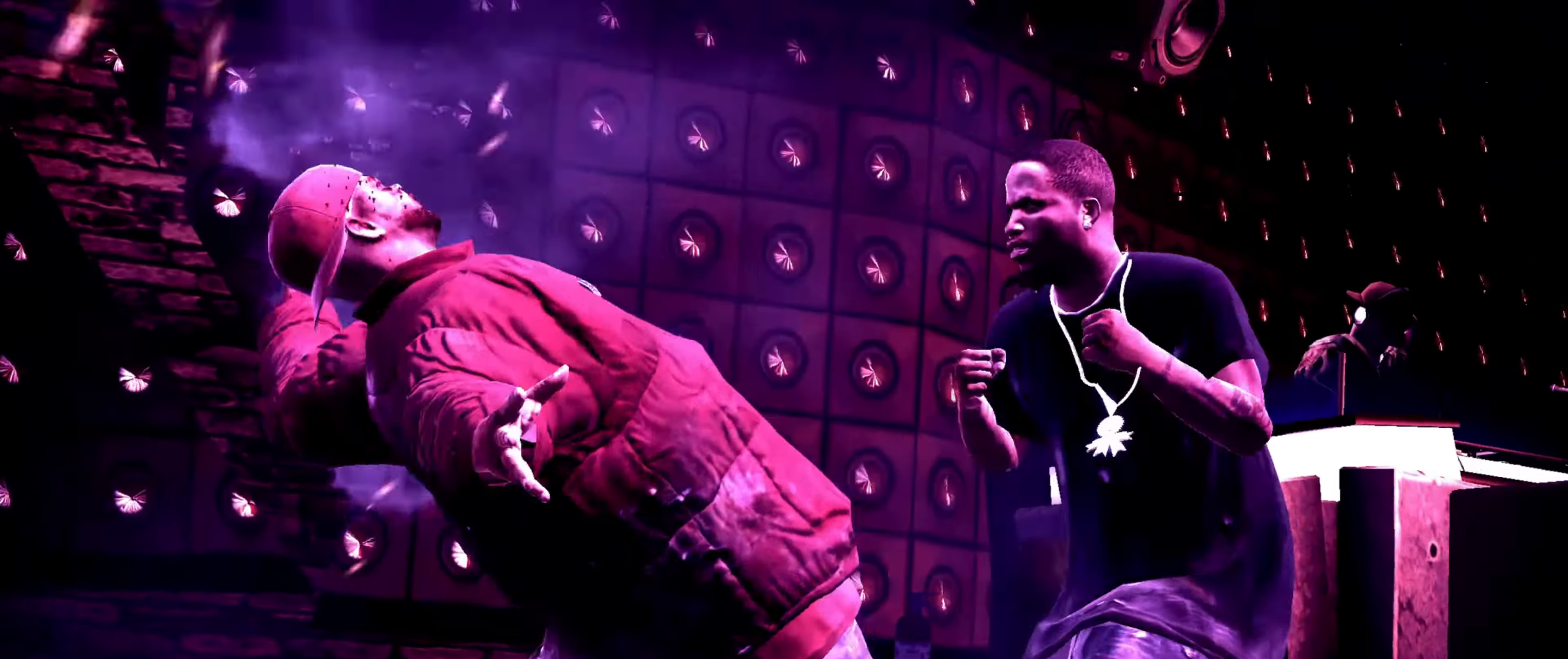
{"buttons": ["L2"], "left_stick": "down-left", "right_stick": "center", "events": [[33, "left_stick", "up-left"], [83, "left_stick", "down-left"], [133, "left_stick", "down-right"], [183, "left_stick", "up-right"], [266, "left_stick", "down-left"], [333, "left_stick", "down-right"], [383, "left_stick", "up-right"], [483, "left_stick", "down-left"]]}
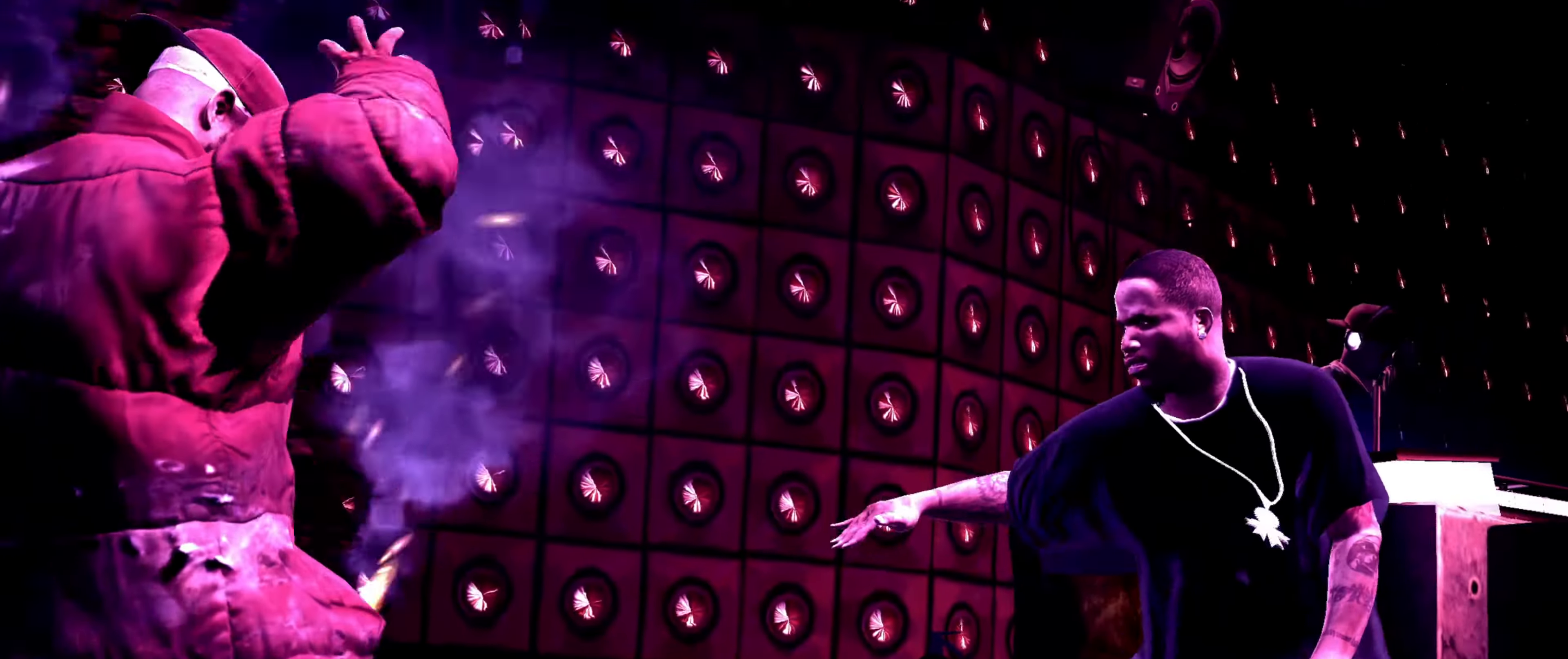
{"buttons": ["L2"], "left_stick": "center", "right_stick": "down", "events": [[50, "left_stick", "down-right"], [100, "left_stick", "up-right"], [200, "left_stick", "down-left"], [266, "left_stick", "down-right"], [316, "left_stick", "up-right"], [400, "left_stick", "left"], [466, "right_stick", "down"], [500, "left_stick", "center"]]}
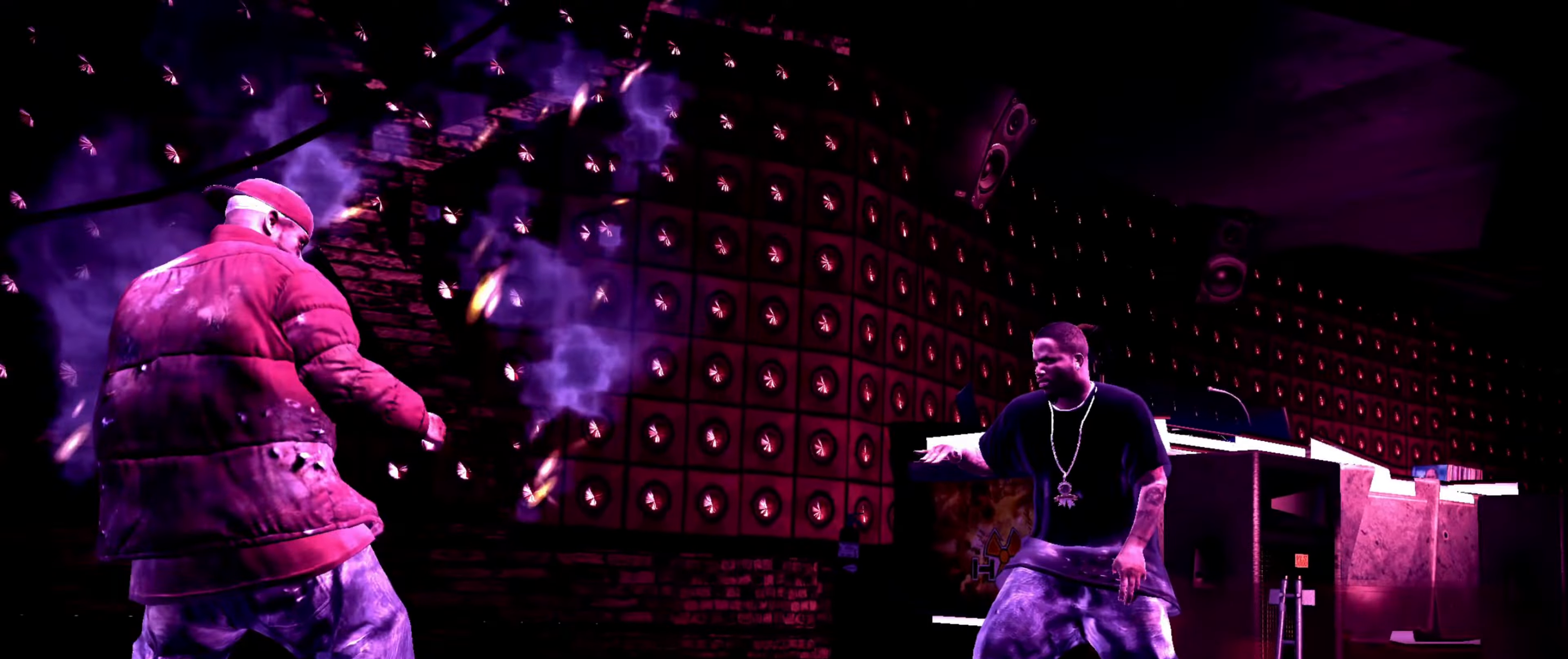
{"buttons": ["L2"], "left_stick": "center", "right_stick": "up-right", "events": [[83, "right_stick", "up-right"], [133, "right_stick", "down-right"], [183, "right_stick", "down-left"], [233, "right_stick", "up-left"], [350, "right_stick", "down-right"], [400, "right_stick", "down-left"], [450, "right_stick", "up-left"], [500, "right_stick", "up-right"]]}
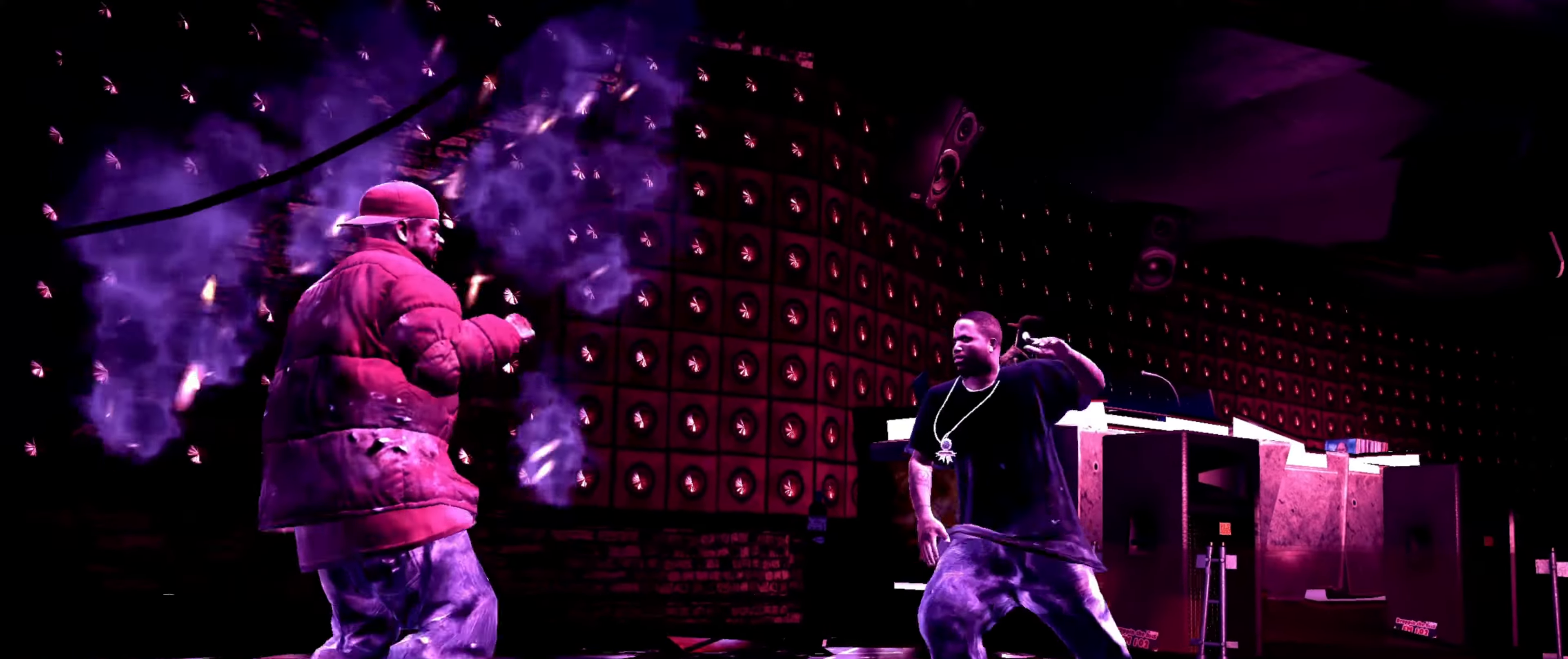
{"buttons": [], "left_stick": "down-right", "right_stick": "center", "events": [[33, "right_stick", "down-right"], [83, "right_stick", "down-left"], [166, "right_stick", "up-right"], [200, "DPAD_LEFT", "down"], [216, "right_stick", "down-right"], [266, "DPAD_LEFT", "up"], [283, "right_stick", "up-left"], [333, "L2", "up"], [350, "left_stick", "down-right"], [350, "right_stick", "center"]]}